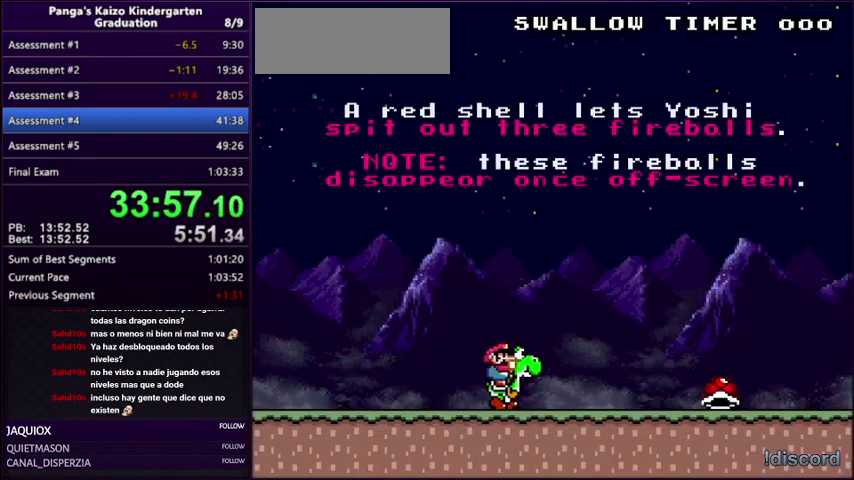
Gameplay with a controller (Nintendo layout); each line is a JSON object with the inputs held at the frame after it. "events" lists button and stick changes between this image and that frame as [ms after this image, input, new state], when the widget could be followed in between. Not read: L3 R3.
{"buttons": ["DPAD_RIGHT"], "events": []}
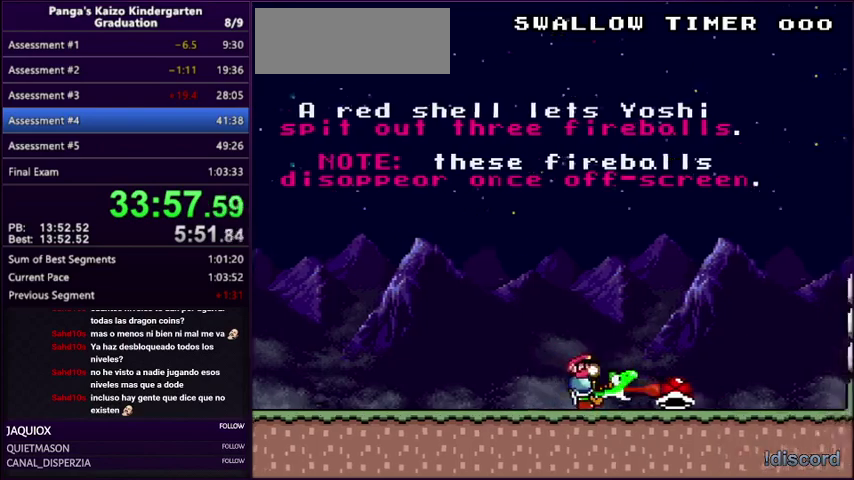
{"buttons": ["DPAD_RIGHT"], "events": []}
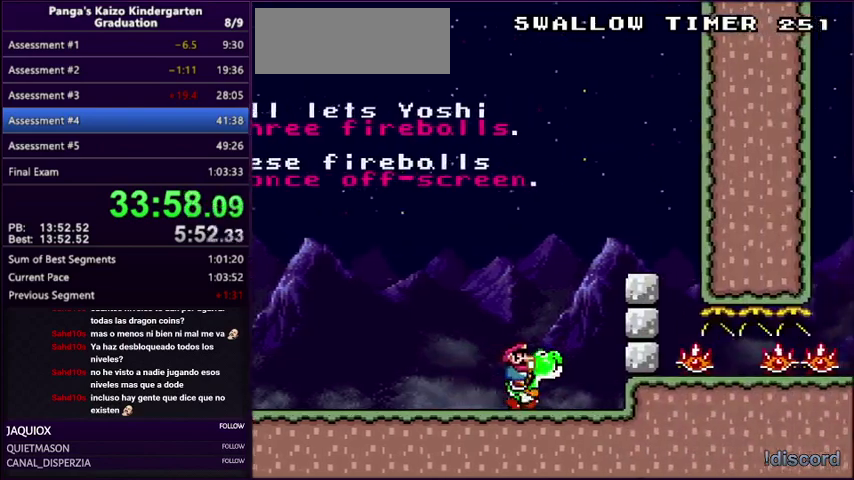
{"buttons": ["A", "DPAD_RIGHT"], "events": [[33, "Y", "down"], [100, "Y", "up"], [200, "B", "down"], [234, "DPAD_RIGHT", "up"], [467, "B", "up"], [467, "DPAD_RIGHT", "down"], [500, "A", "down"]]}
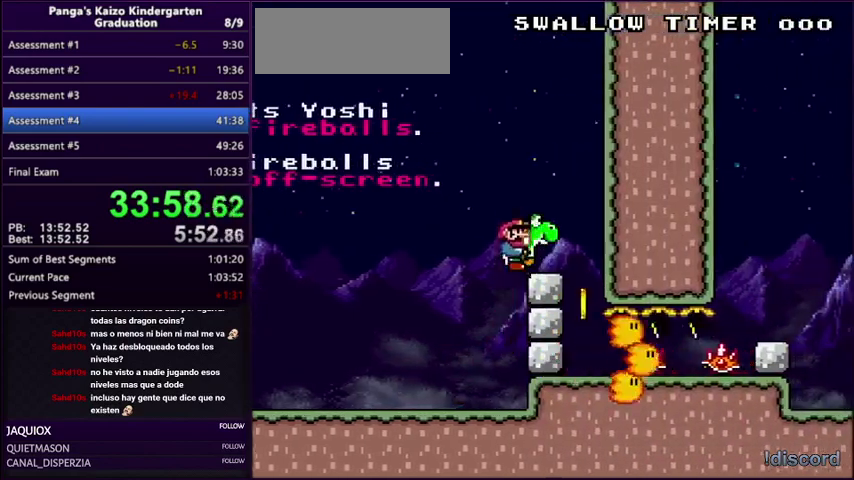
{"buttons": [], "events": [[101, "A", "up"], [501, "DPAD_RIGHT", "up"]]}
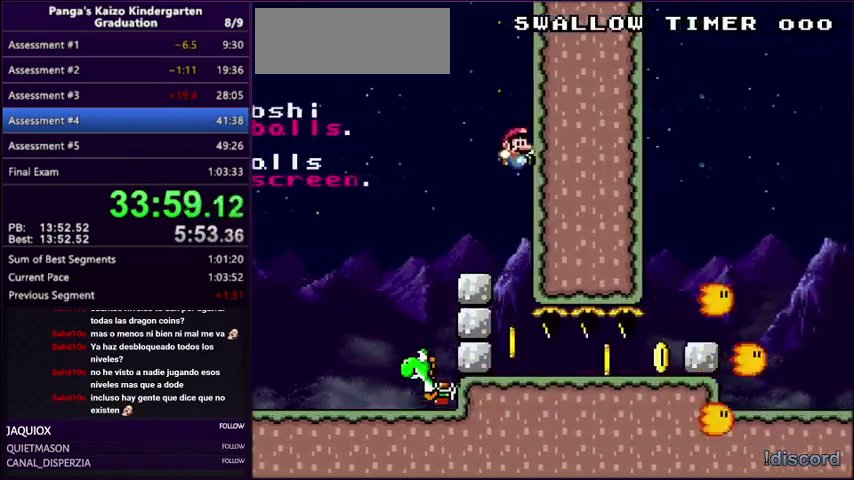
{"buttons": ["DPAD_RIGHT"], "events": [[133, "DPAD_LEFT", "down"], [334, "DPAD_LEFT", "up"], [334, "DPAD_RIGHT", "down"]]}
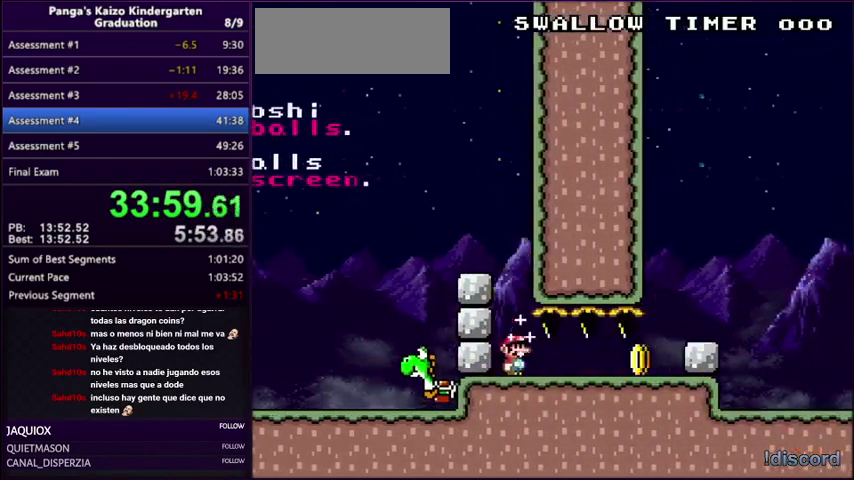
{"buttons": ["A", "R1", "DPAD_RIGHT"], "events": [[433, "R1", "down"], [500, "A", "down"]]}
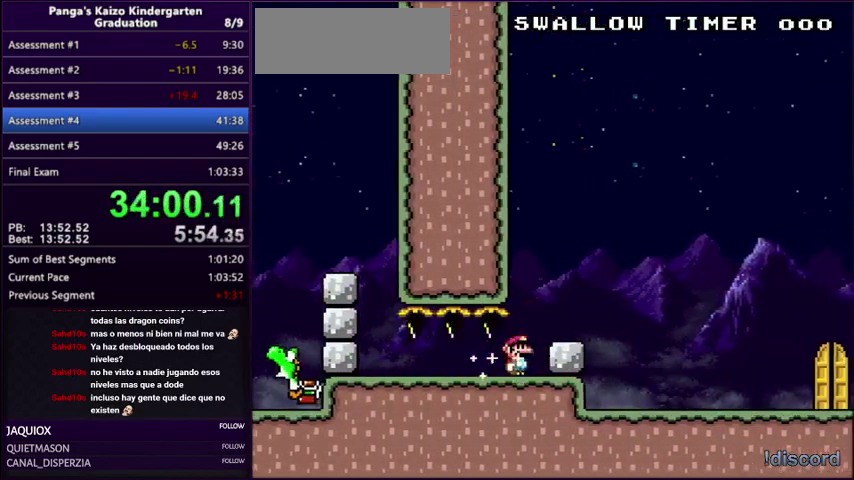
{"buttons": ["A", "B", "X", "R1", "DPAD_RIGHT"], "events": [[33, "B", "down"], [67, "X", "down"]]}
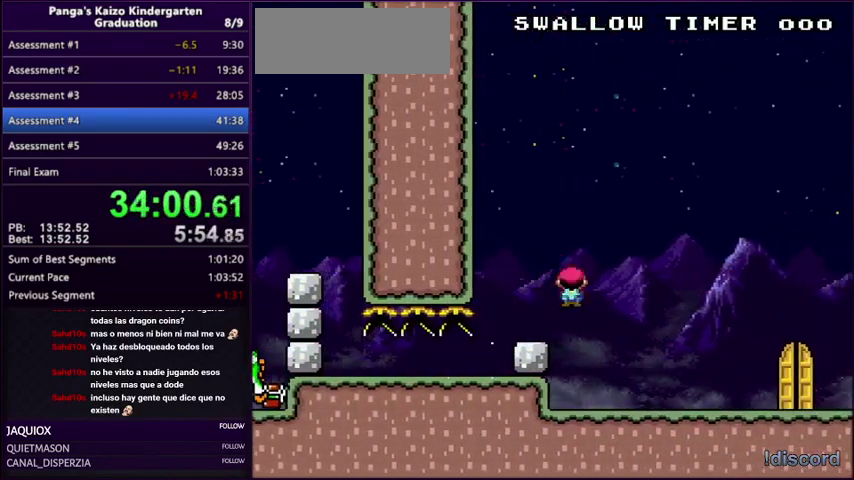
{"buttons": ["A", "B", "X", "R1", "DPAD_RIGHT"], "events": []}